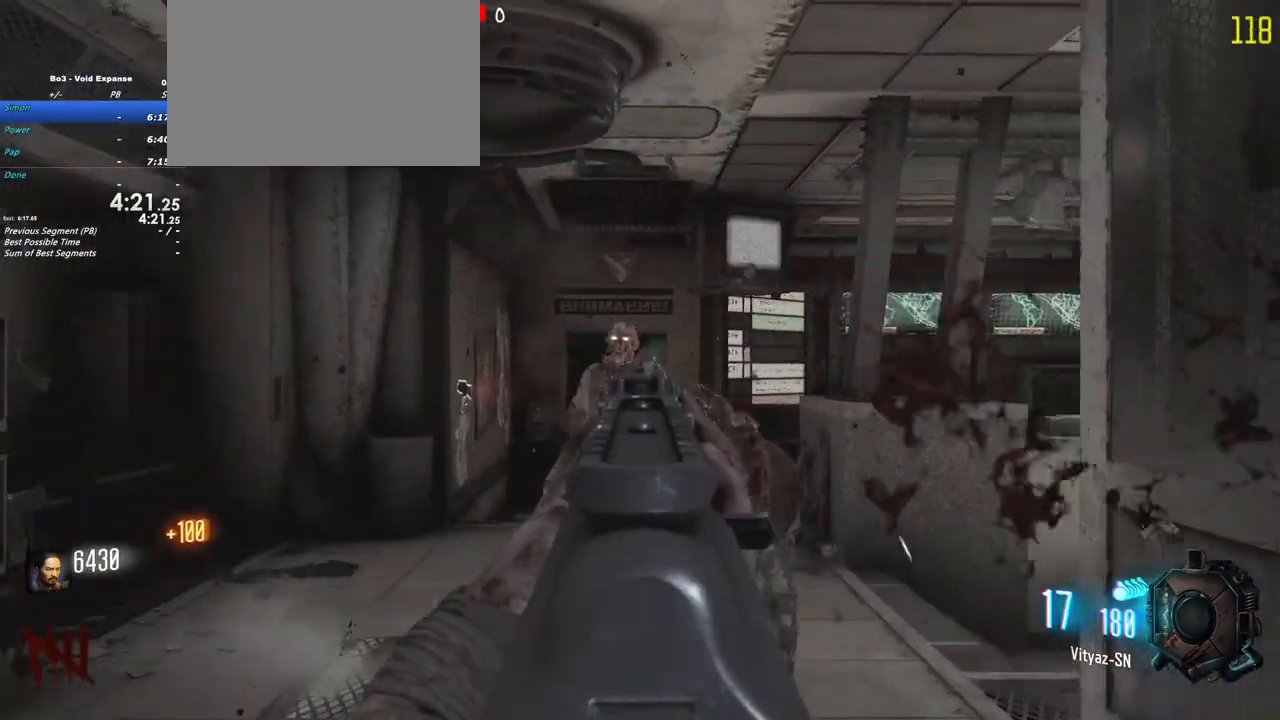
Gameplay with keyboard and mouse; each line is a JSON object with the keys held at the frame after it. "events" lists presses ("down") and releases ("up") of "1", "2", "3", "4", "5", "a", "alt", "c", "caps_lock", "ctrl", "d", "e", "f", "g", "q", "r", "s", "shift", "t", "tab", "v", "w", "x" and "z" between this image and that frame as [ms after this image, input, new state], when the widget could be followed in between. No other keys are recorded. Mouse buttons are not recorded. Not read: mouse_move.
{"keys": ["w"], "events": []}
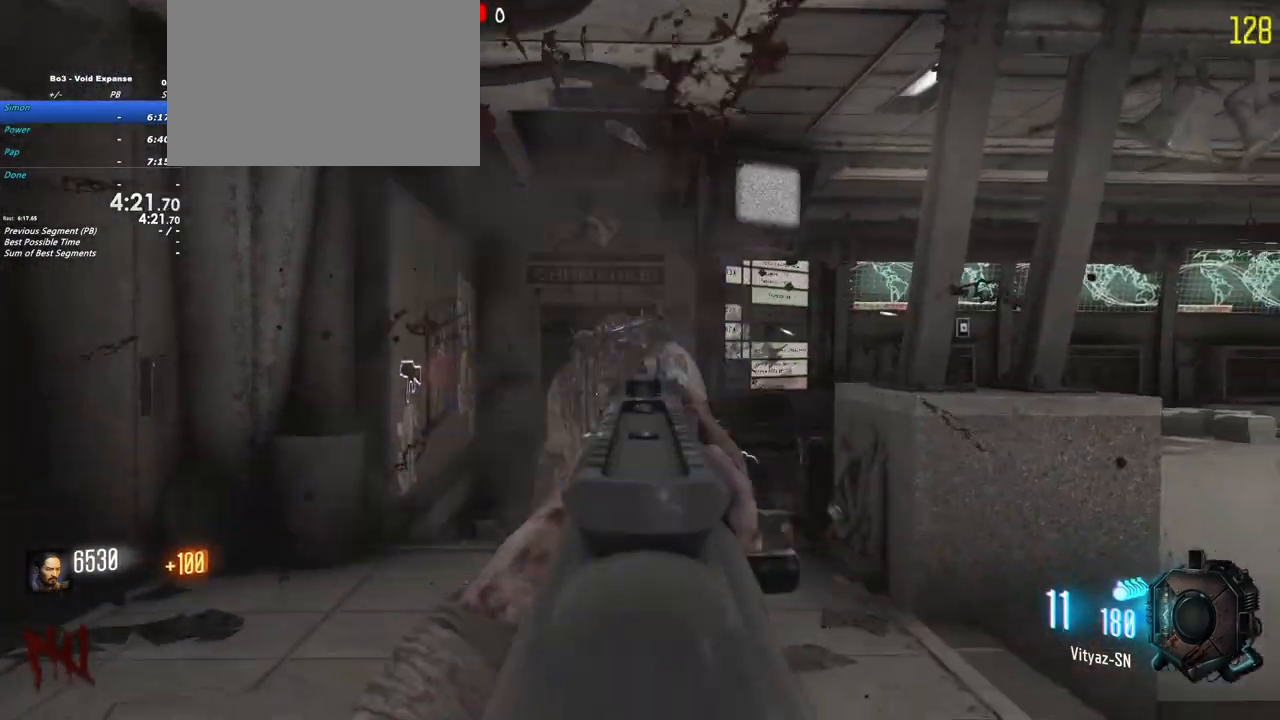
{"keys": ["shift", "w"], "events": [[83, "shift", "down"]]}
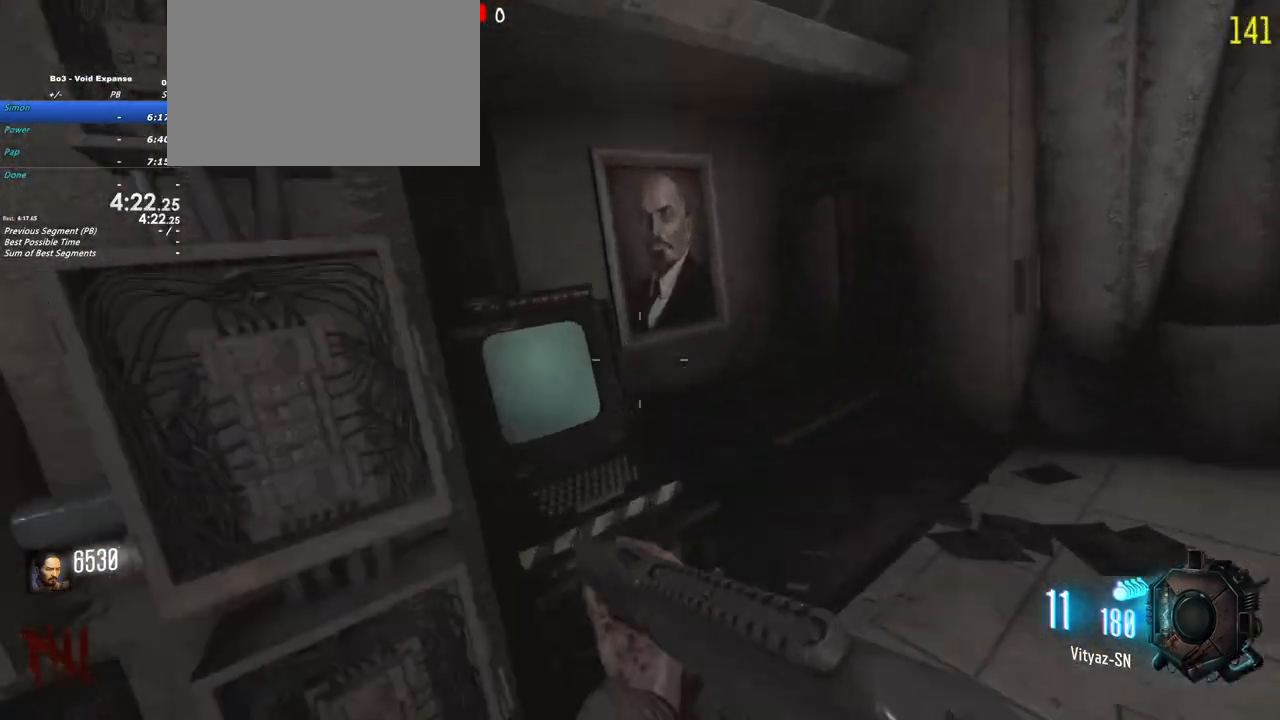
{"keys": ["a", "shift", "w"], "events": [[50, "f", "down"], [150, "a", "down"], [383, "f", "up"]]}
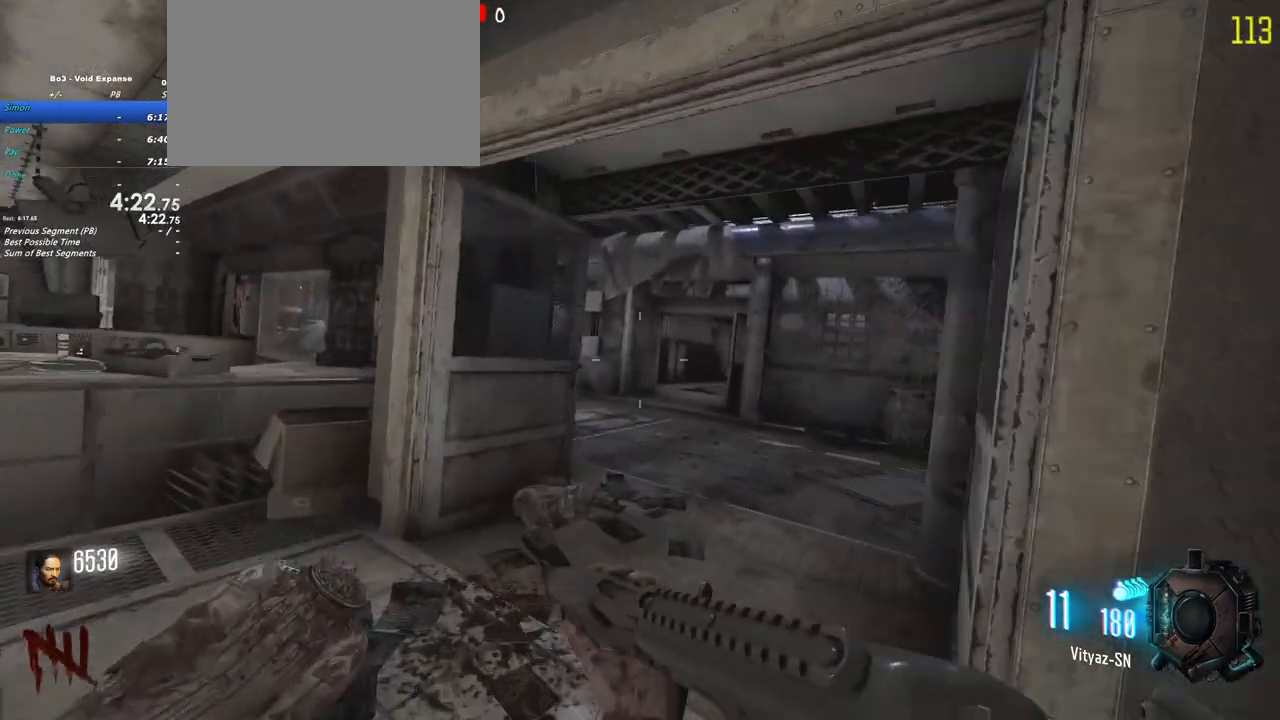
{"keys": ["shift", "w"], "events": [[17, "a", "up"], [217, "d", "down"], [350, "d", "up"]]}
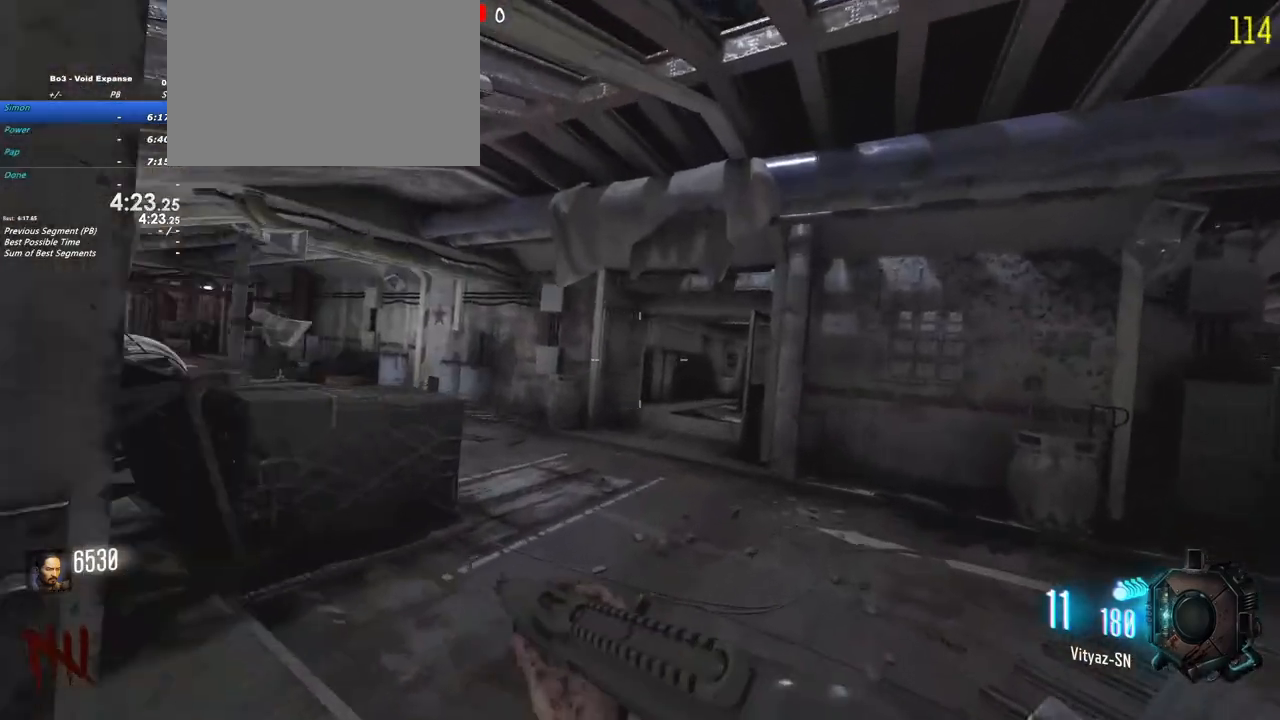
{"keys": ["a", "shift", "w"], "events": [[367, "a", "down"]]}
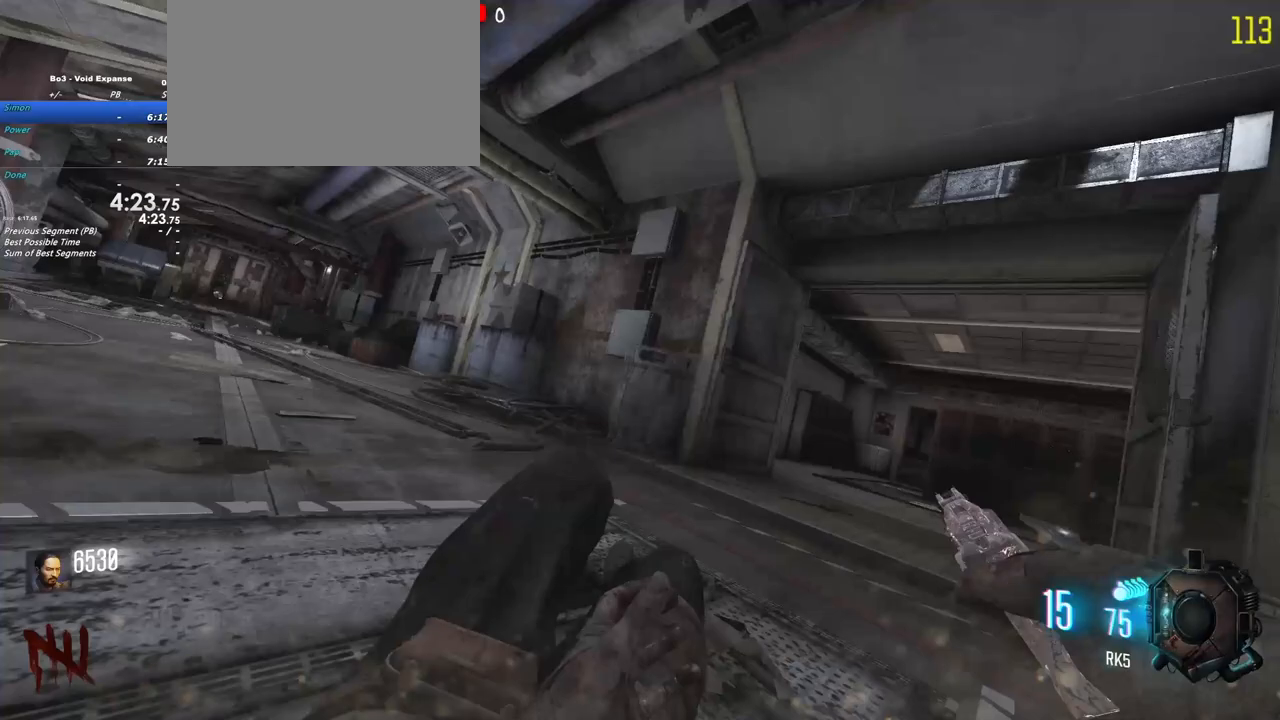
{"keys": ["shift", "w"], "events": [[250, "a", "up"]]}
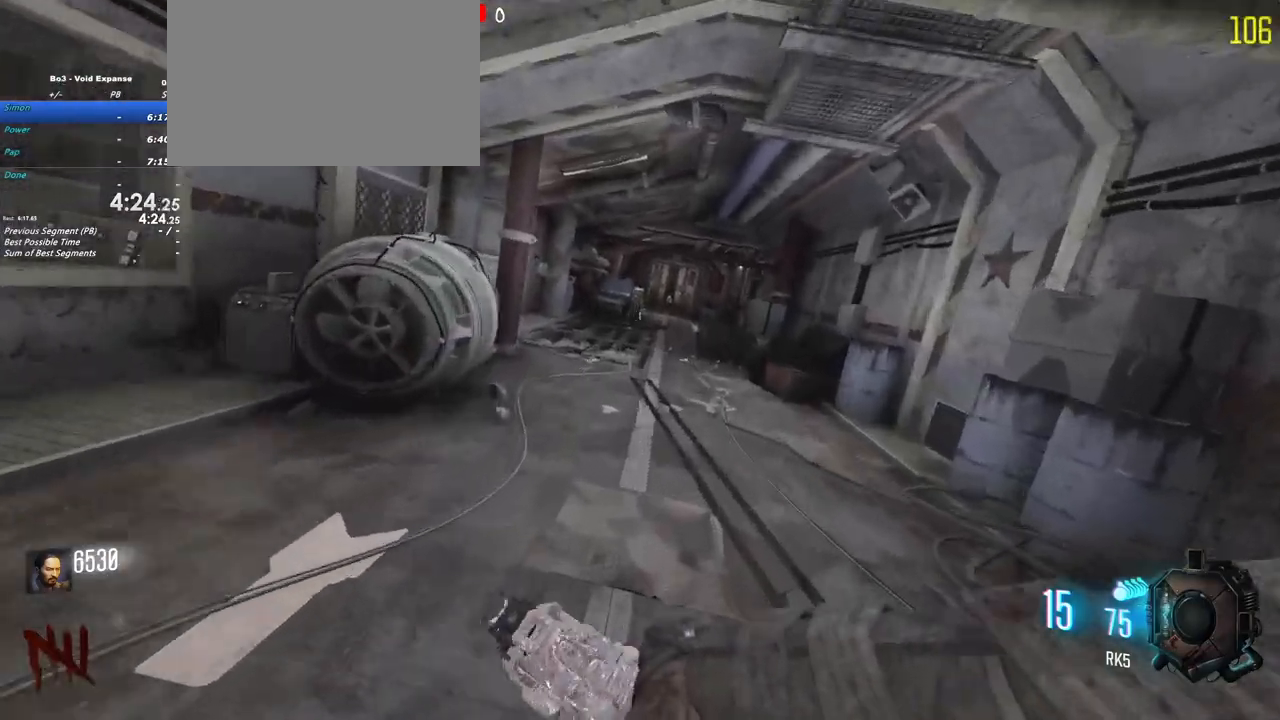
{"keys": ["shift", "w"], "events": []}
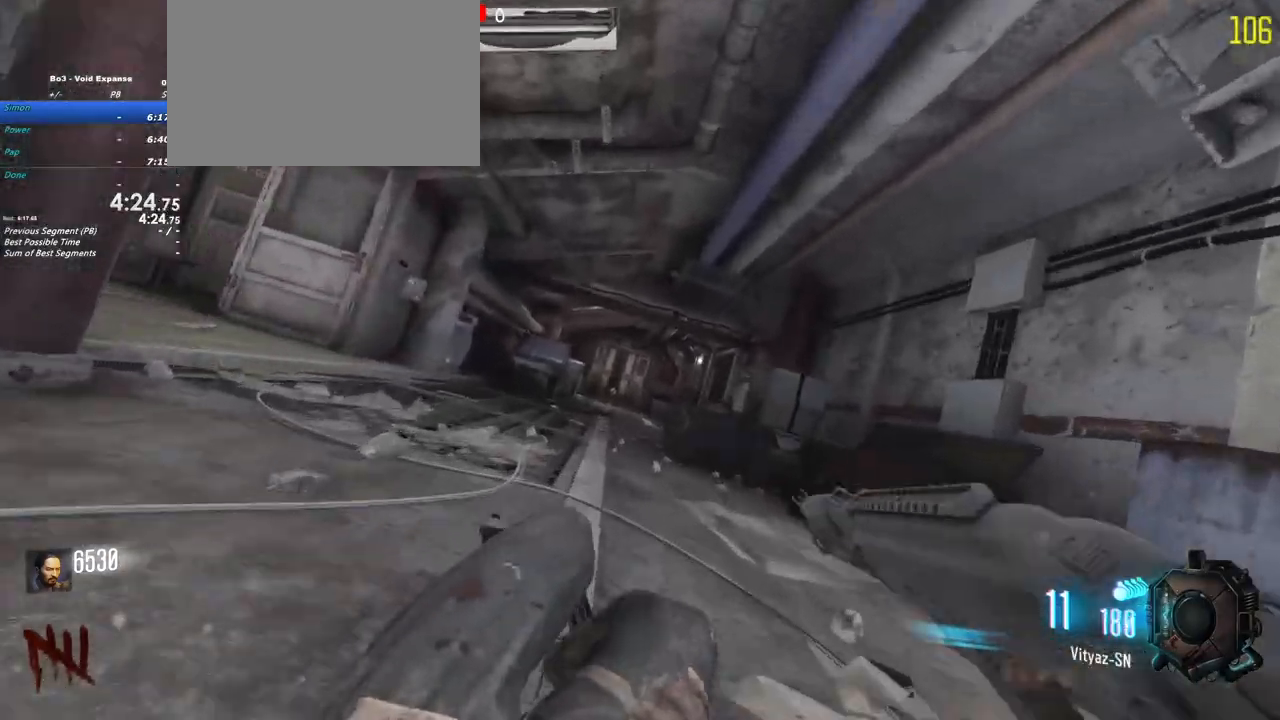
{"keys": ["shift", "w"], "events": []}
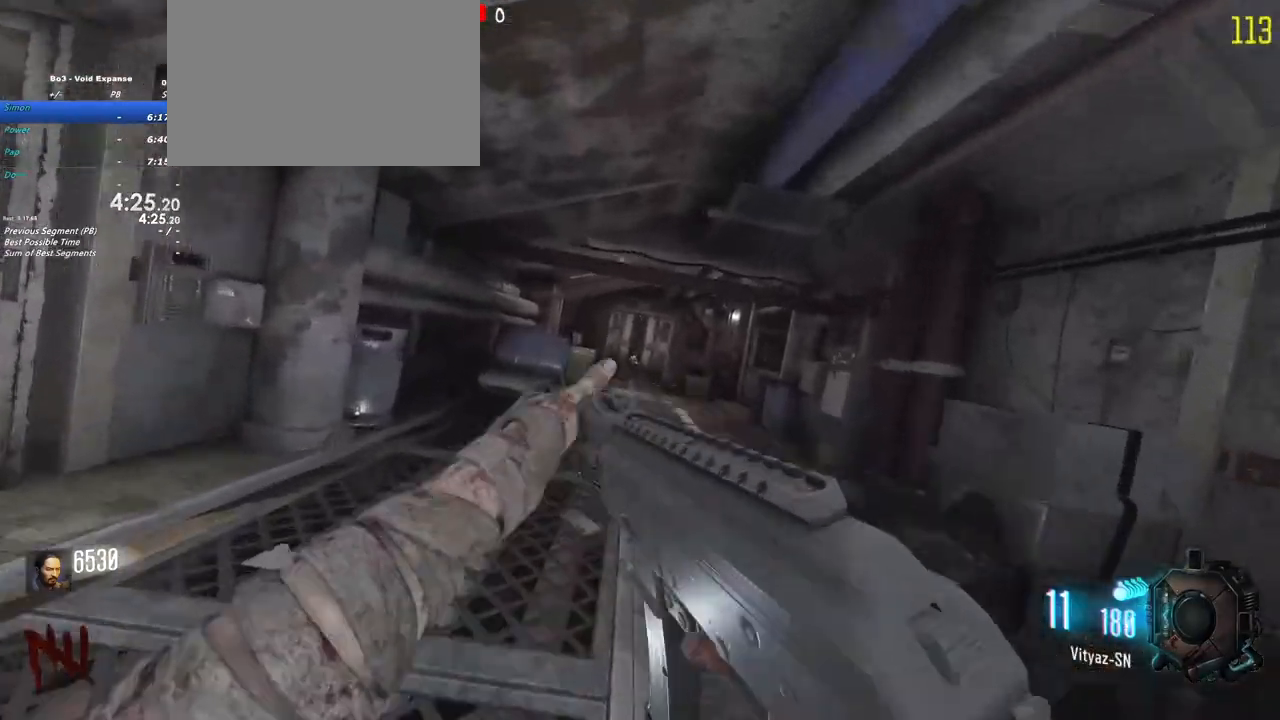
{"keys": ["d", "shift", "w"], "events": [[383, "d", "down"]]}
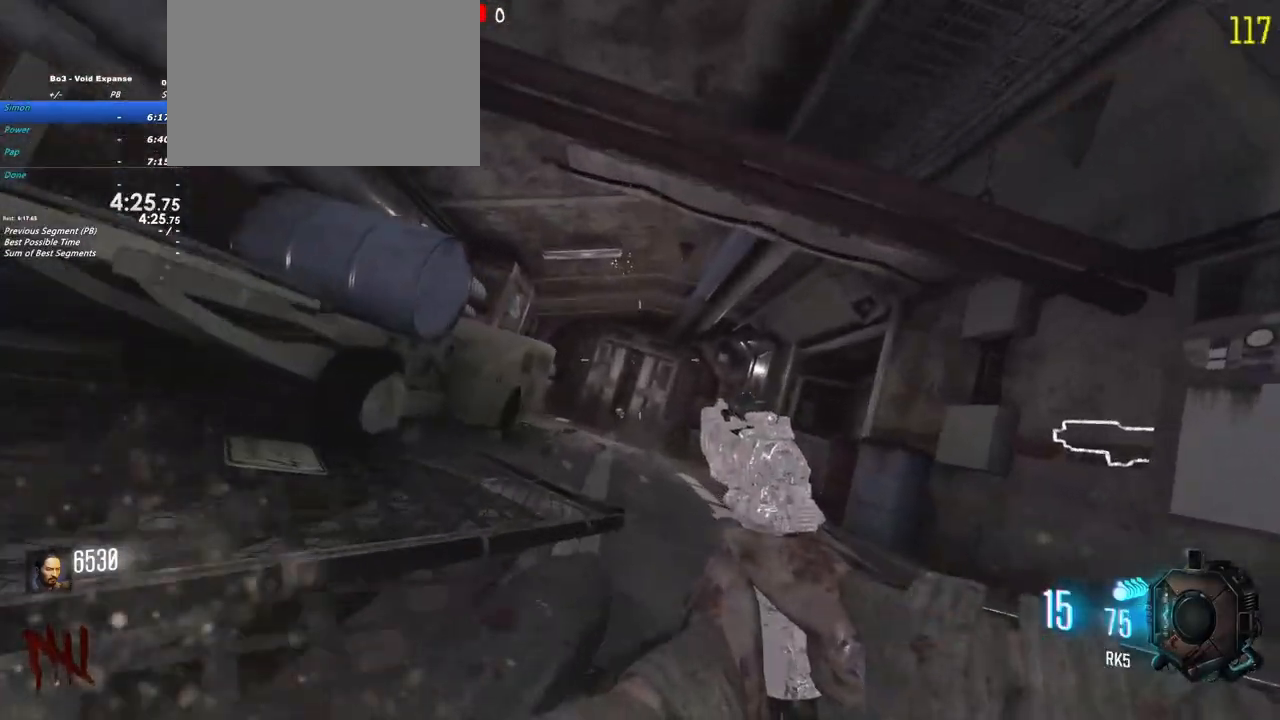
{"keys": ["shift", "w"], "events": [[67, "d", "up"]]}
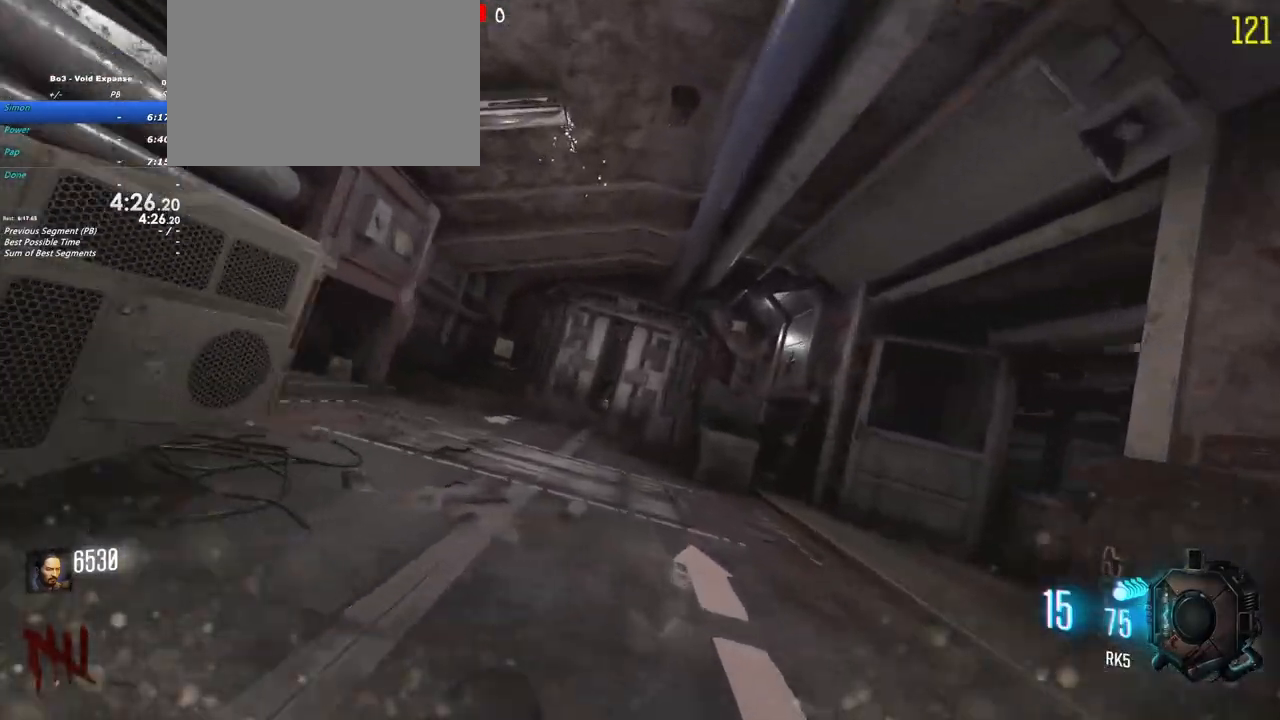
{"keys": ["shift", "w"], "events": [[33, "a", "down"], [233, "a", "up"]]}
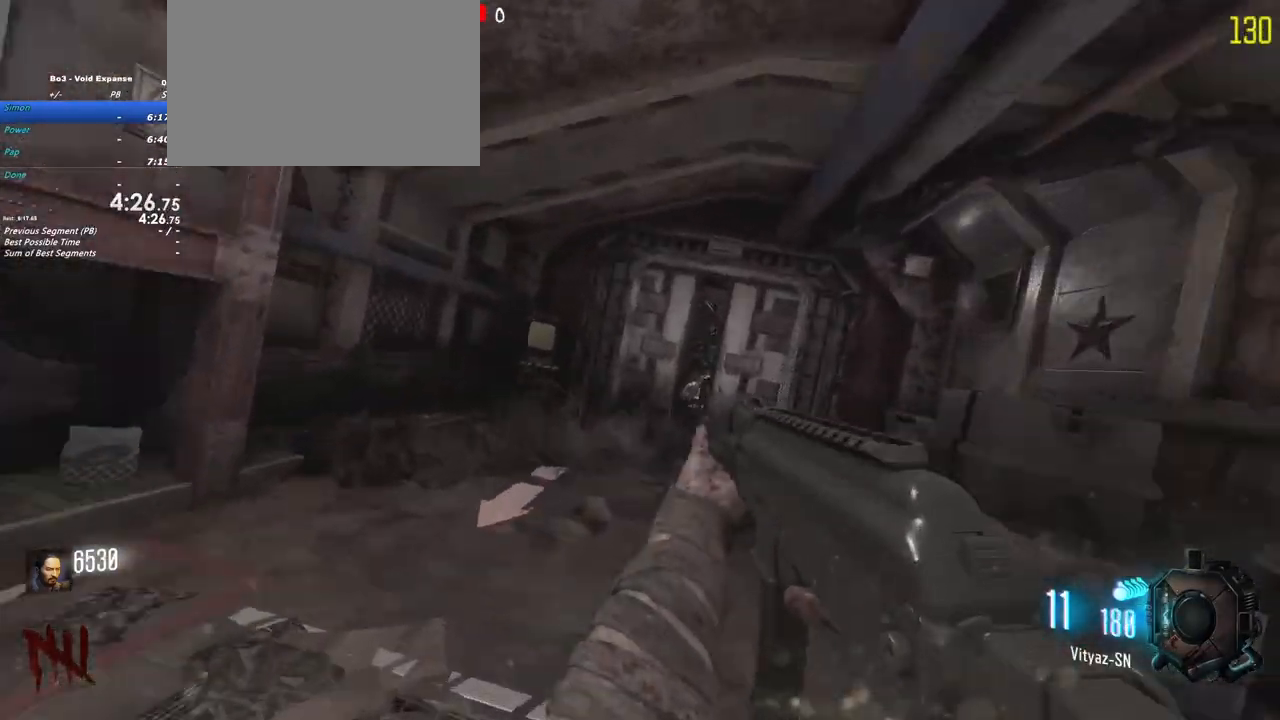
{"keys": ["a", "shift", "w"], "events": [[383, "a", "down"]]}
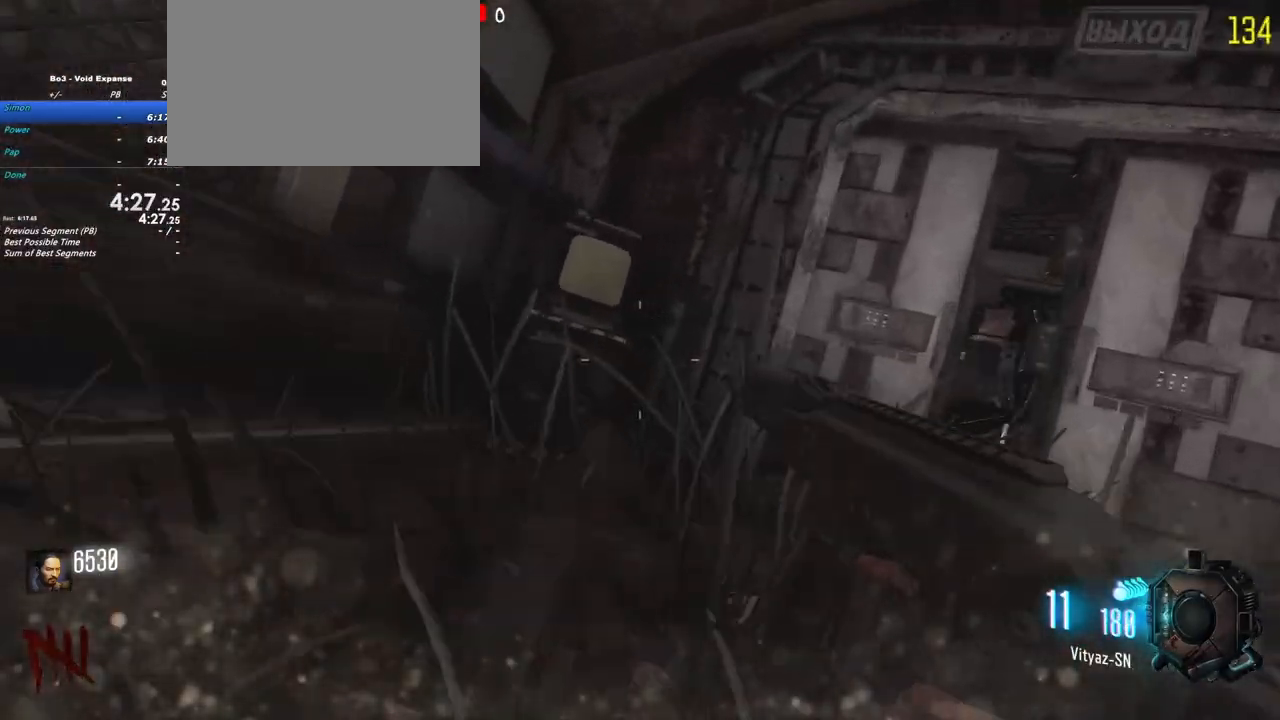
{"keys": ["a", "f", "shift", "w"], "events": [[167, "a", "up"], [217, "f", "down"], [500, "a", "down"]]}
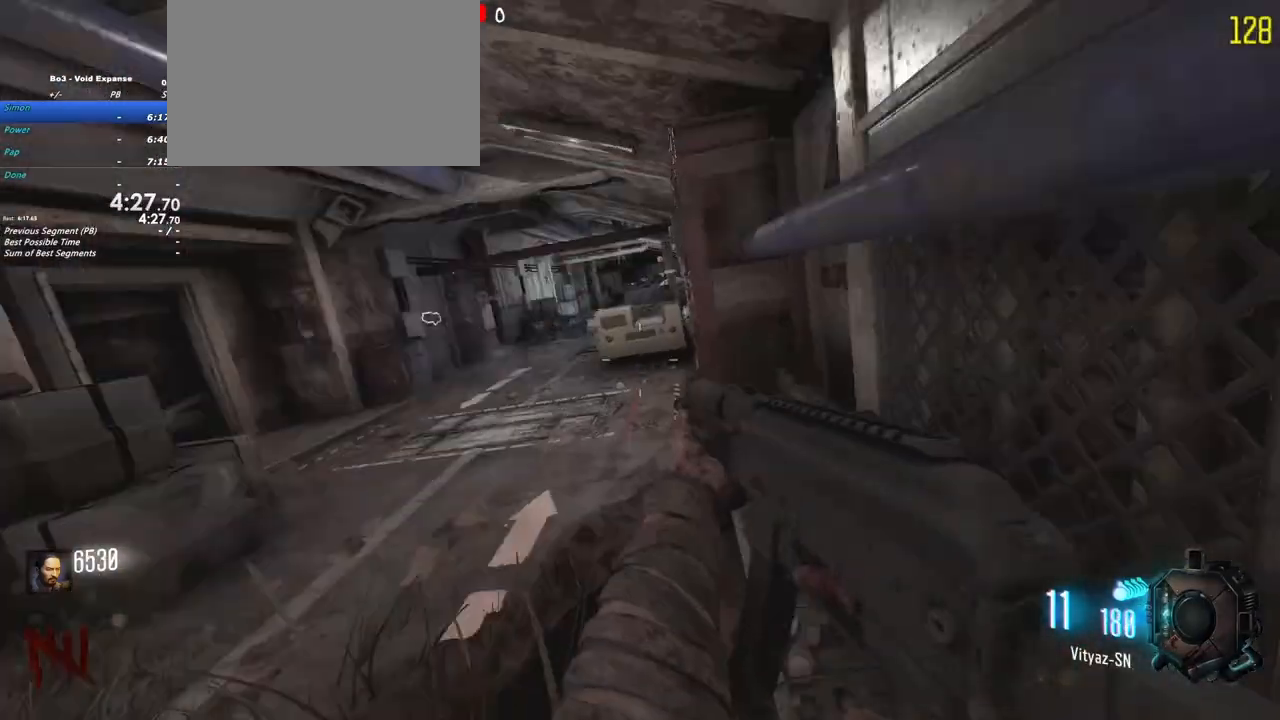
{"keys": ["shift", "w"], "events": [[83, "f", "up"], [183, "a", "up"]]}
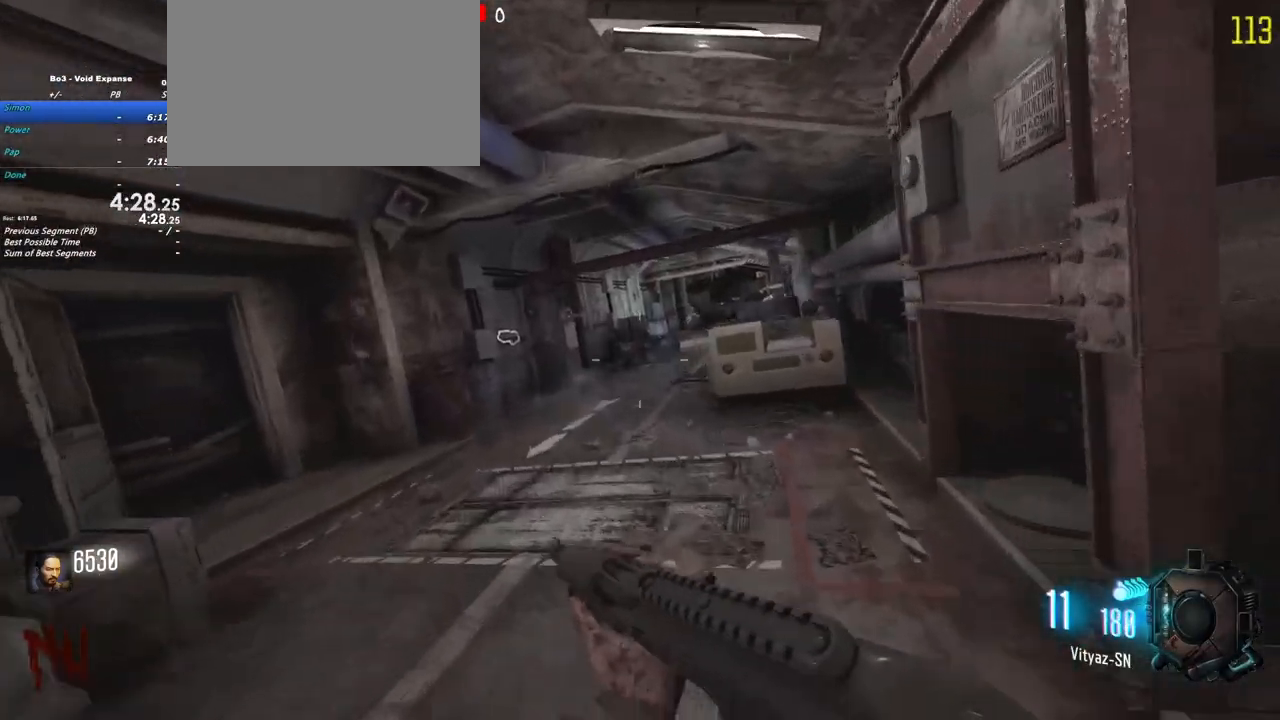
{"keys": ["shift", "w"], "events": []}
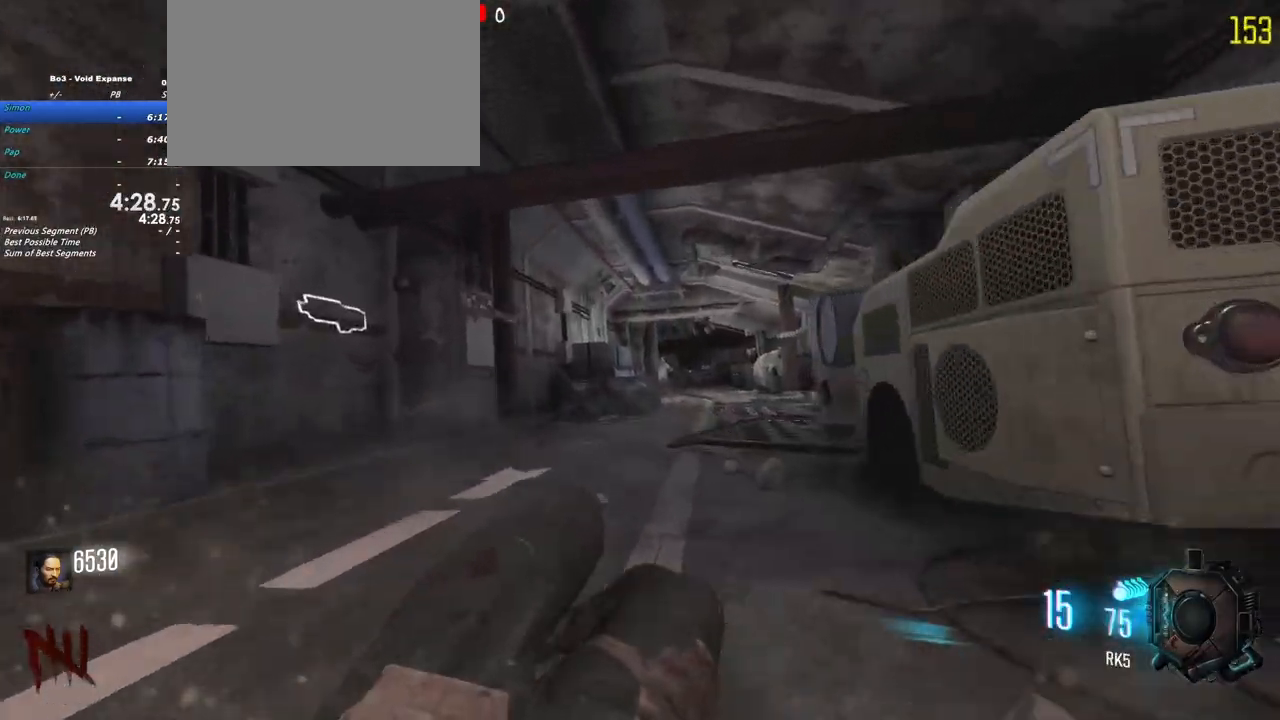
{"keys": ["shift", "w"], "events": [[350, "d", "down"], [400, "d", "up"]]}
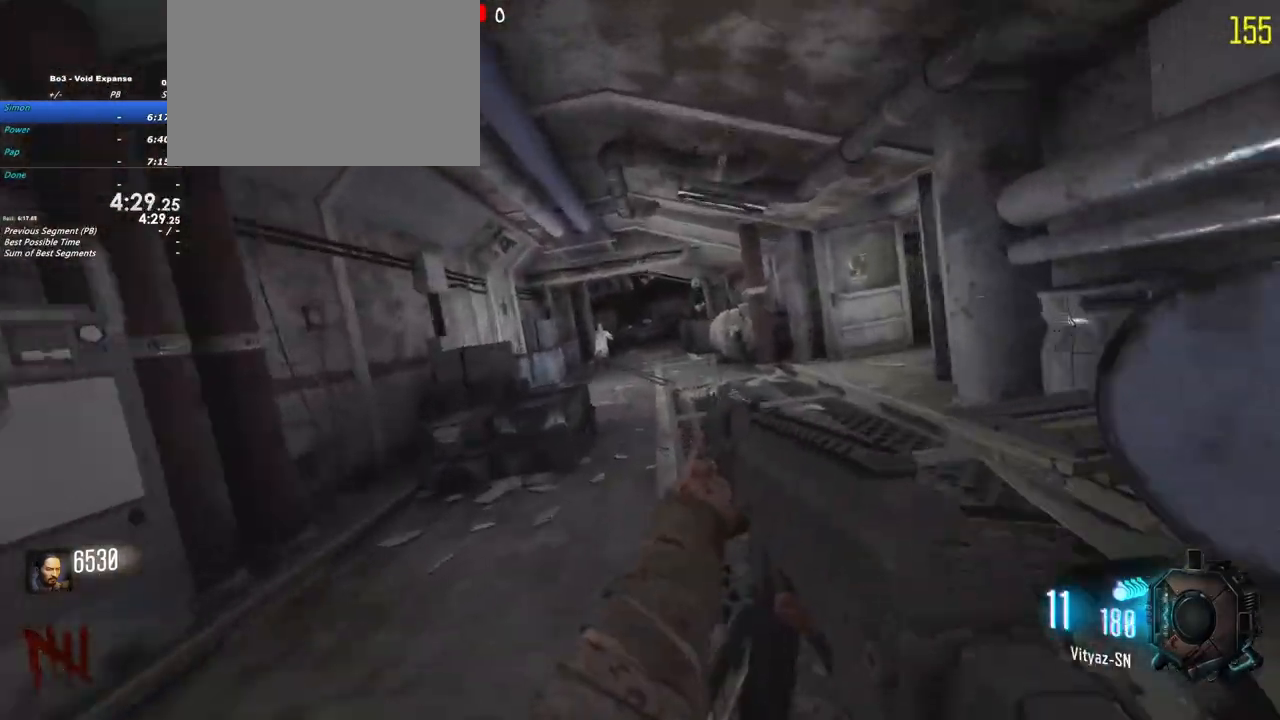
{"keys": ["shift", "w"], "events": []}
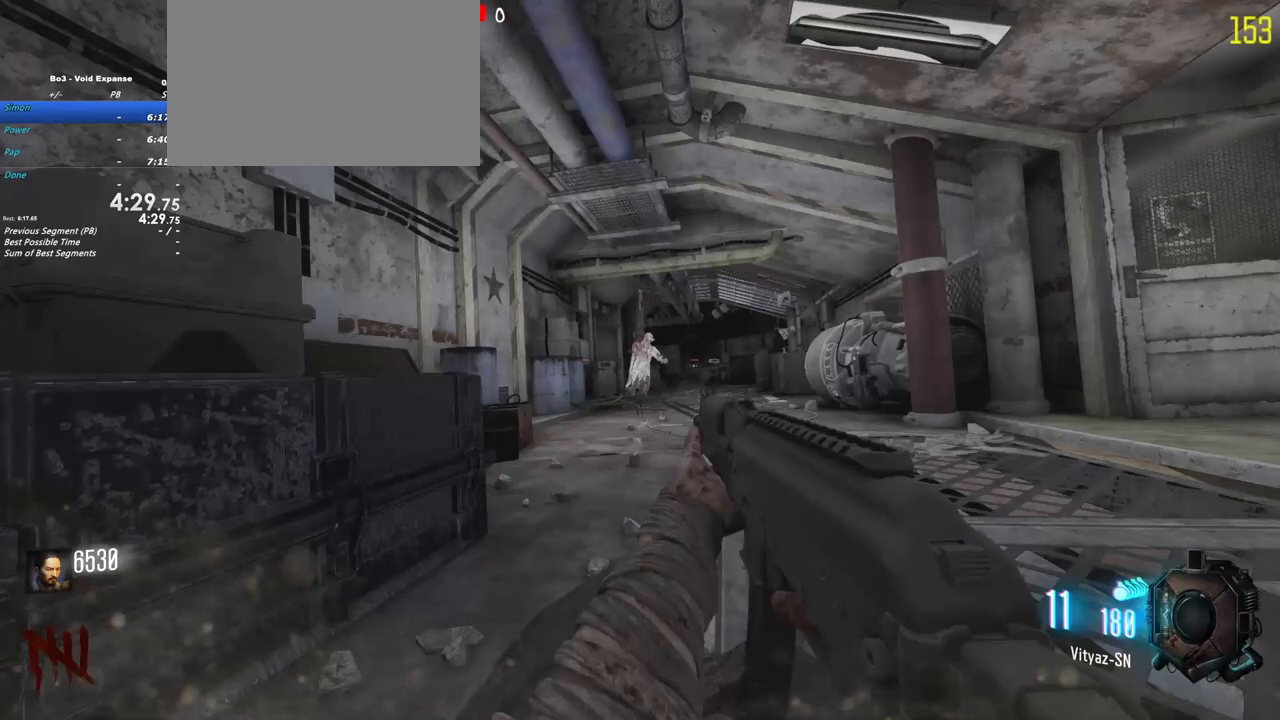
{"keys": ["w"], "events": [[283, "shift", "up"]]}
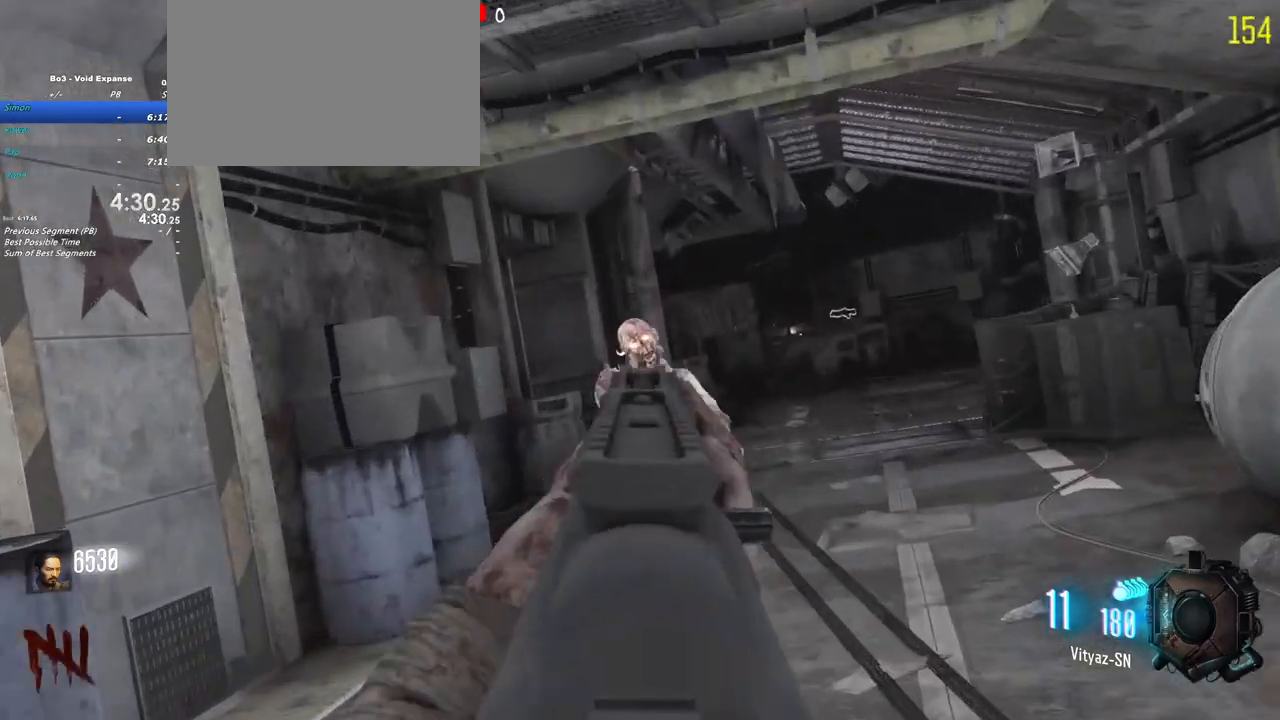
{"keys": ["shift", "w"], "events": [[250, "shift", "down"]]}
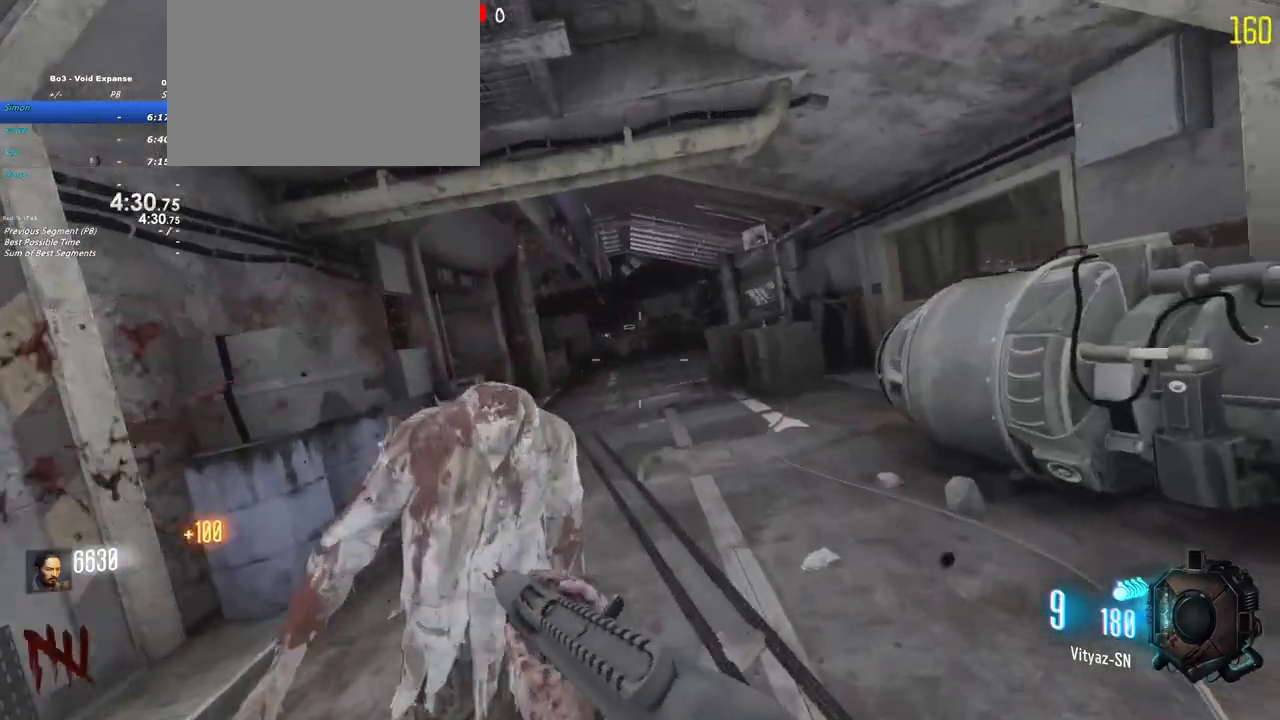
{"keys": ["shift", "w"], "events": []}
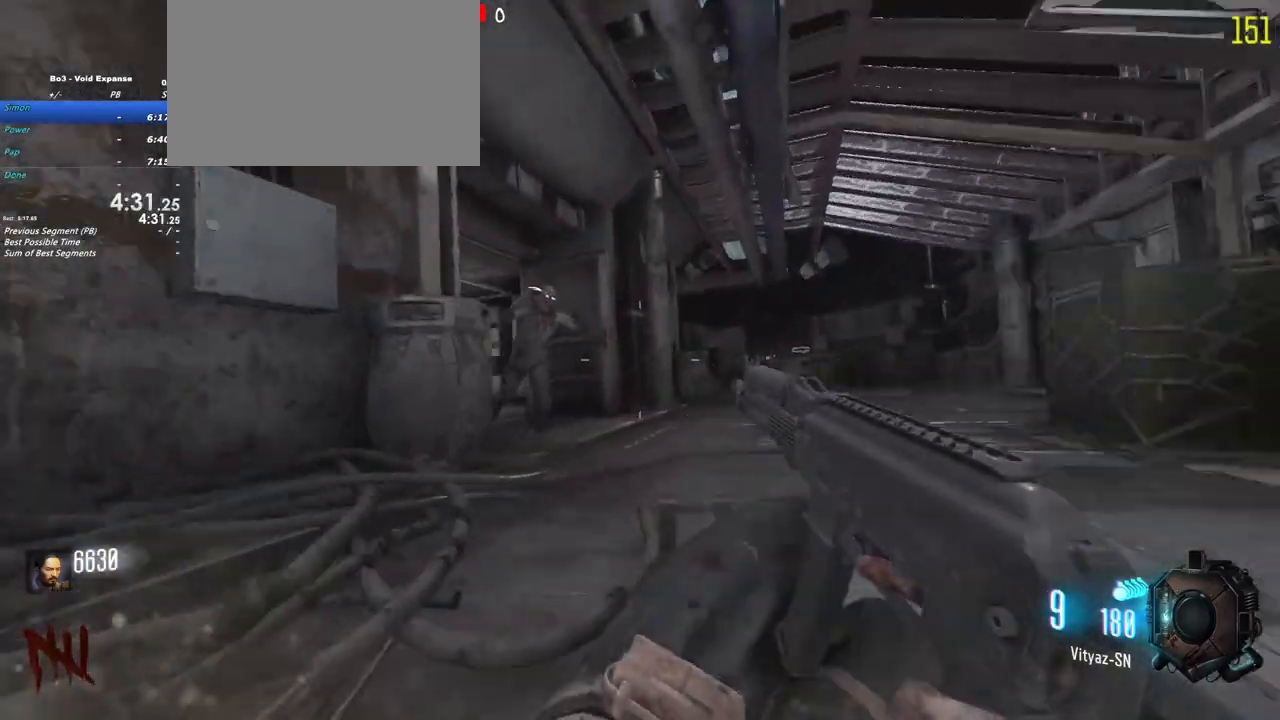
{"keys": ["w"], "events": [[150, "shift", "up"]]}
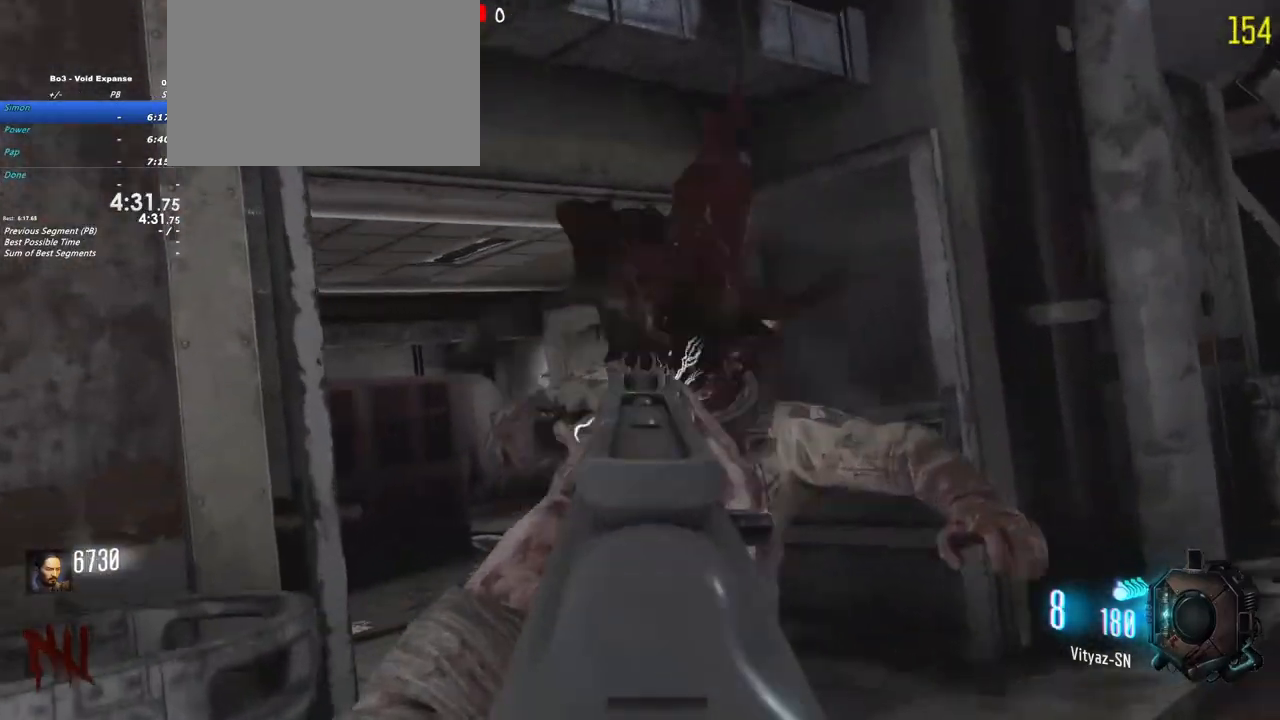
{"keys": ["shift", "w"], "events": [[167, "shift", "down"]]}
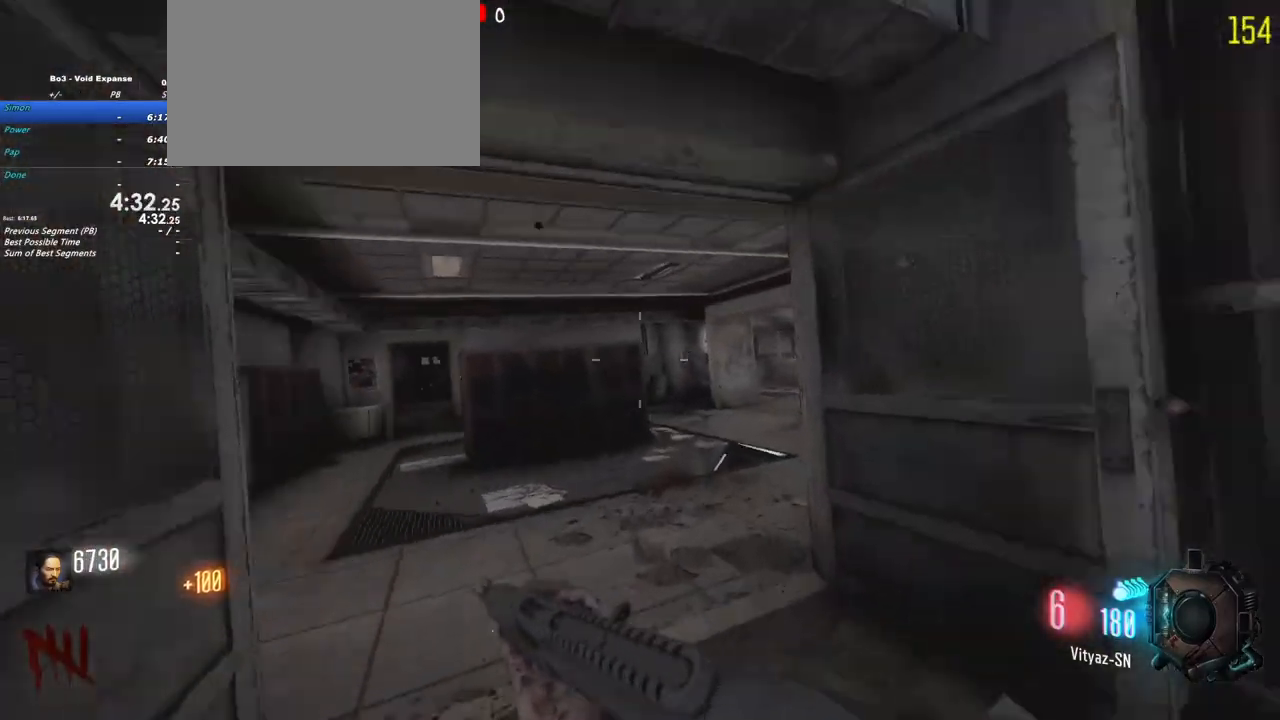
{"keys": ["shift", "w"], "events": [[367, "d", "down"], [467, "d", "up"]]}
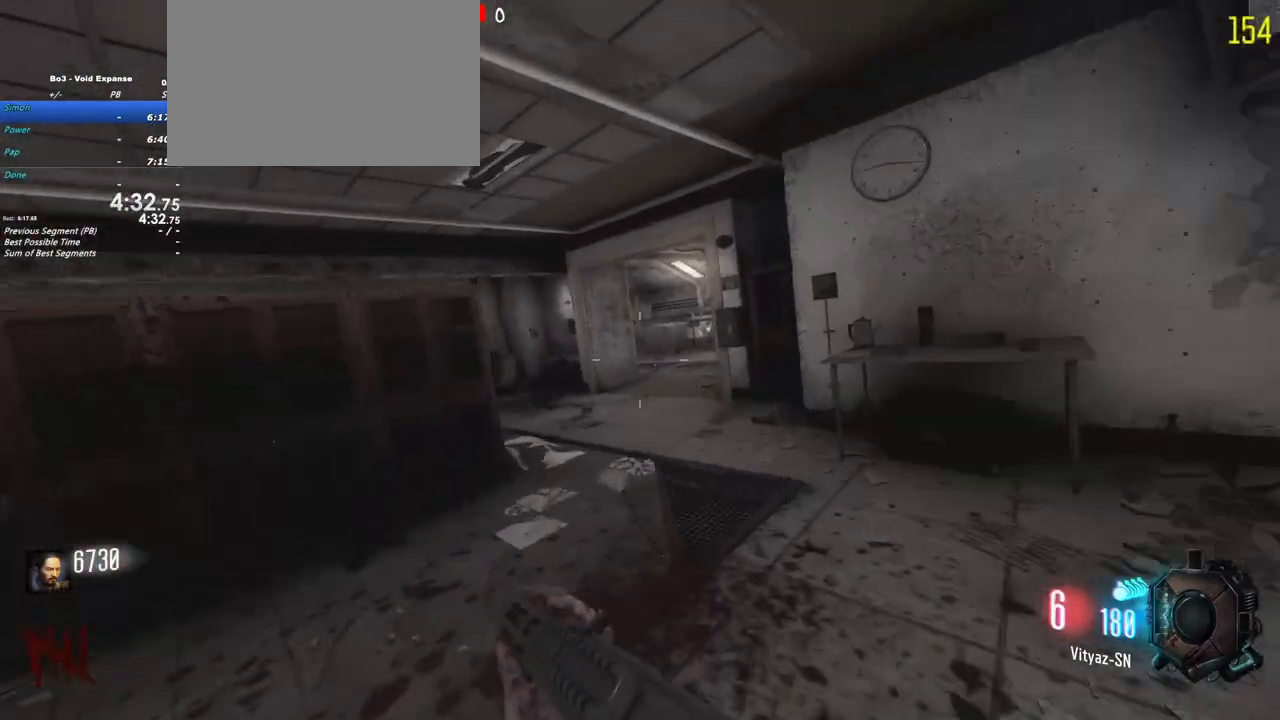
{"keys": ["shift", "w"], "events": []}
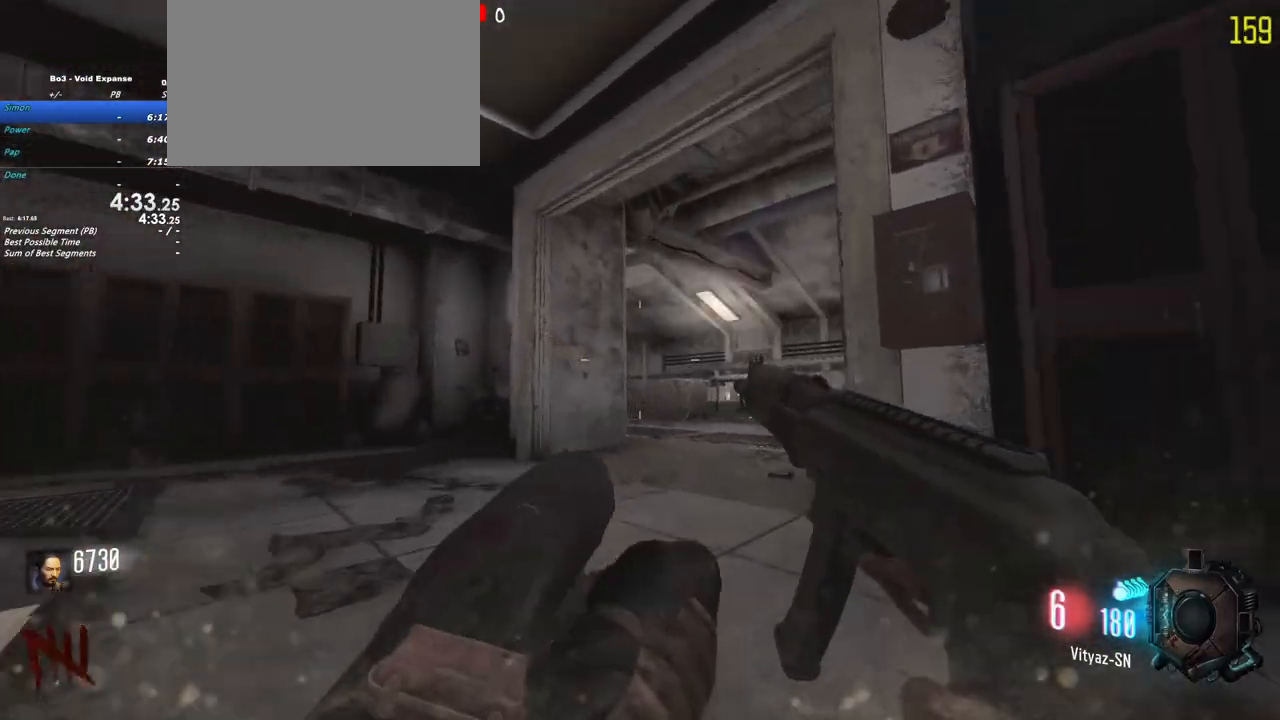
{"keys": ["shift", "w"], "events": []}
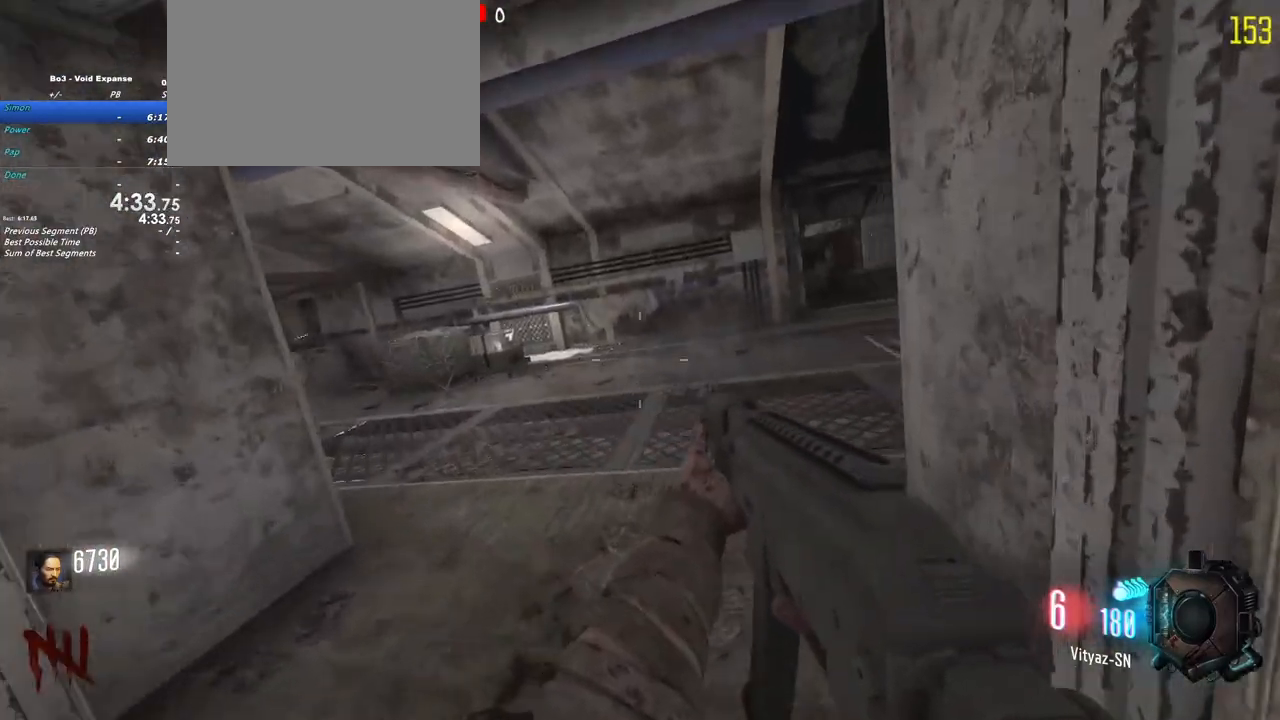
{"keys": ["d", "shift", "w"], "events": [[33, "r", "down"], [133, "r", "up"], [467, "d", "down"]]}
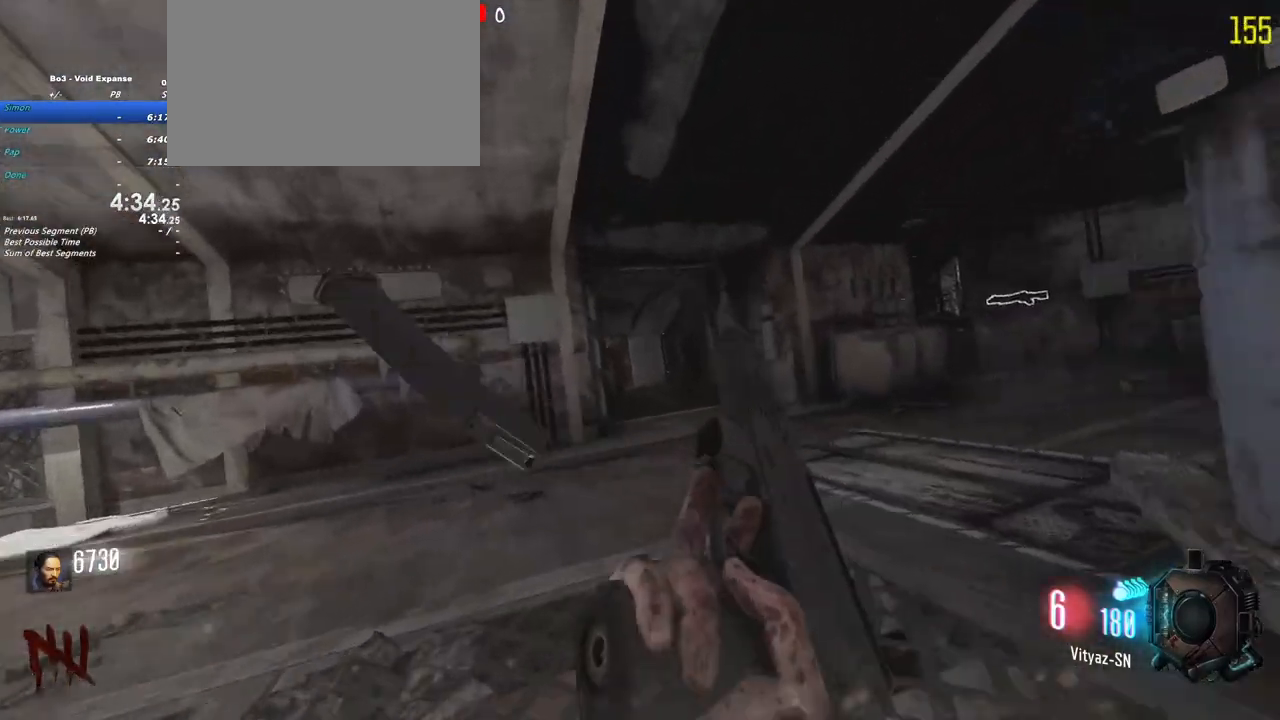
{"keys": ["shift", "w"], "events": [[150, "d", "up"]]}
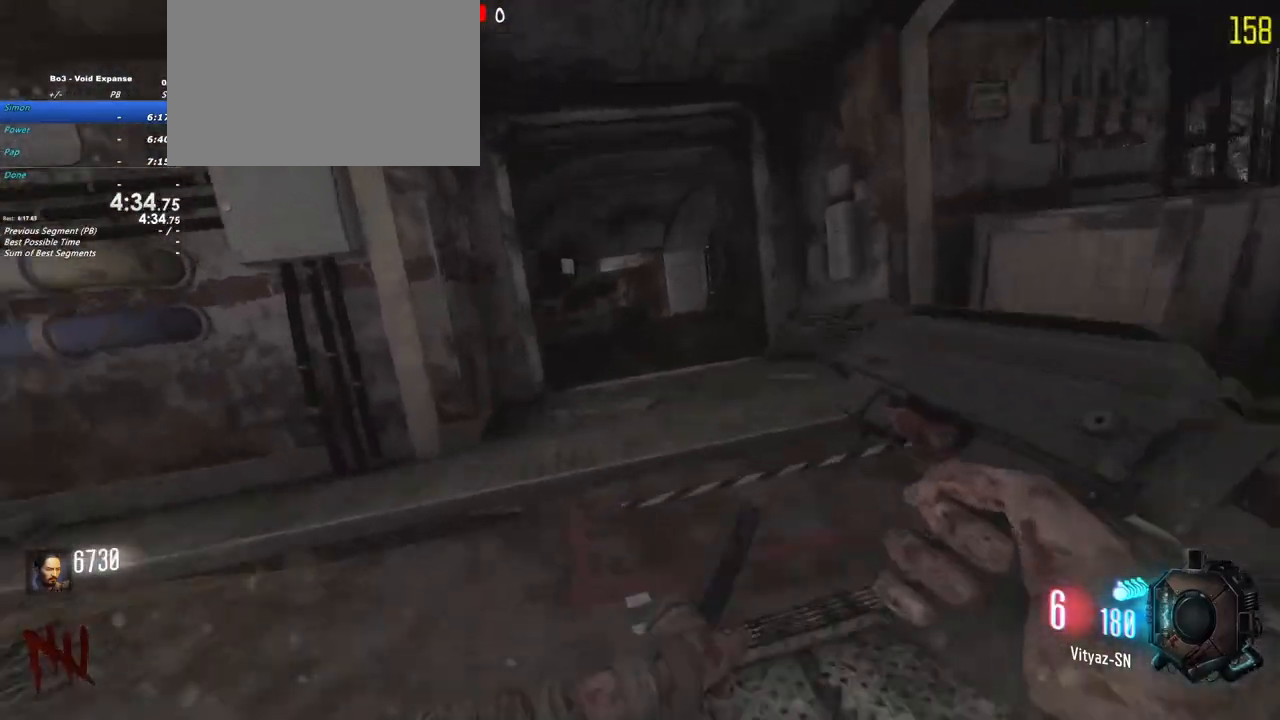
{"keys": ["a", "shift", "w"], "events": [[400, "a", "down"]]}
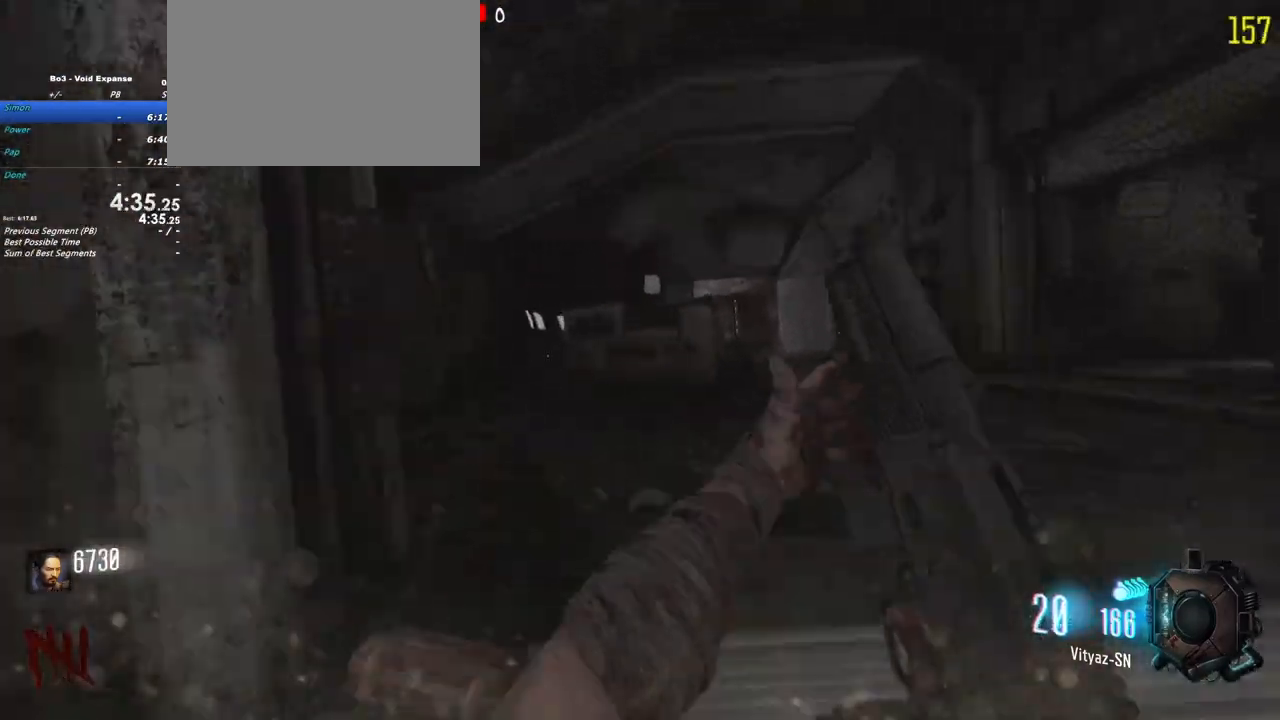
{"keys": ["shift", "w"], "events": [[33, "a", "up"], [367, "a", "down"], [467, "a", "up"]]}
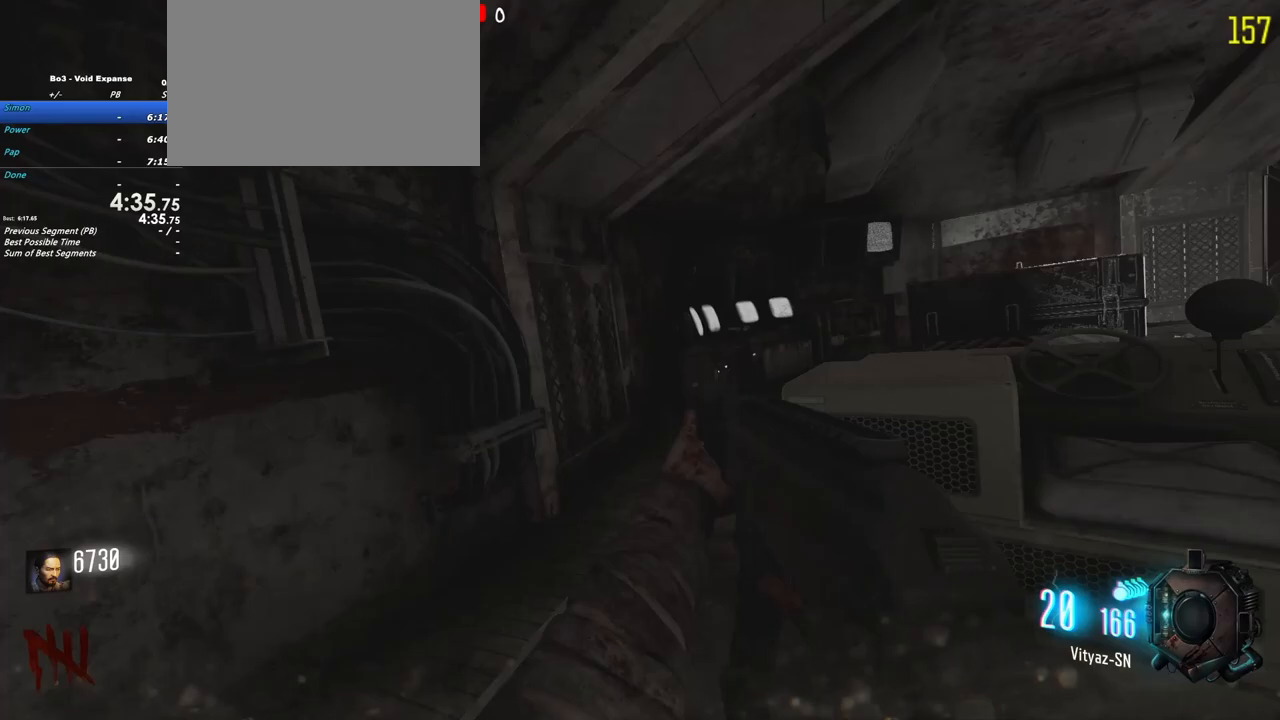
{"keys": ["shift", "w"], "events": []}